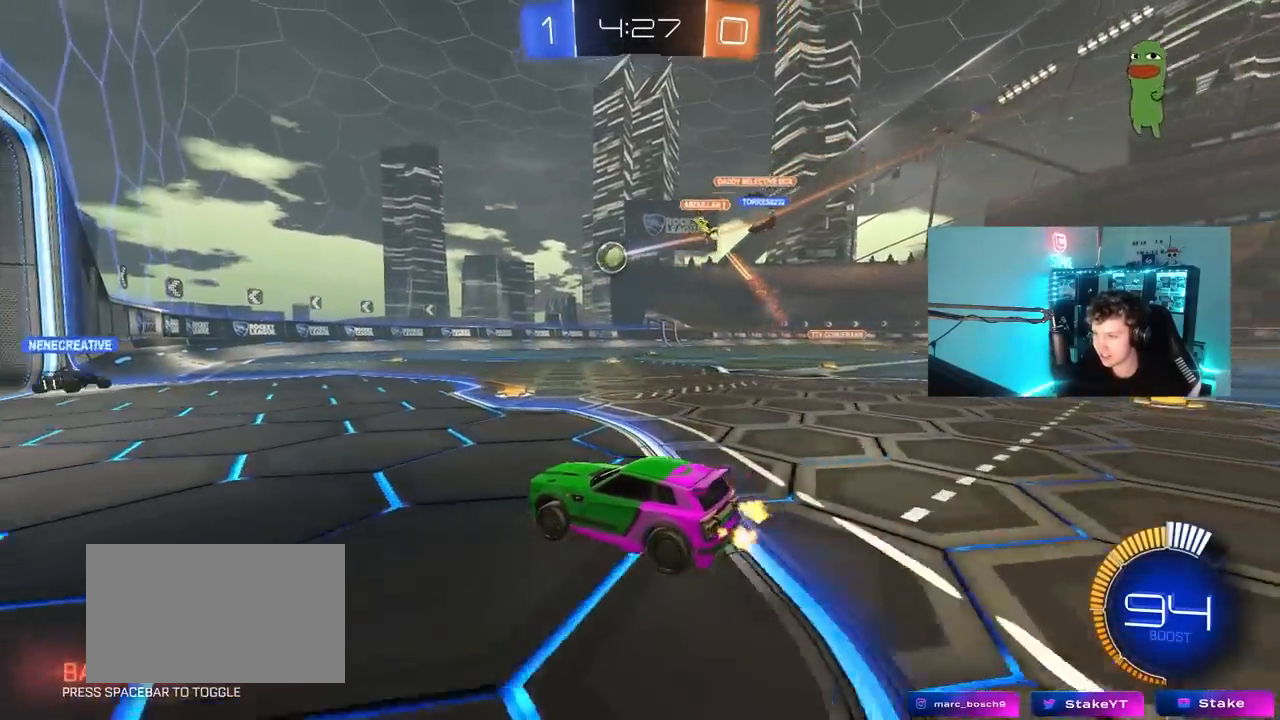
Gameplay with keyboard and mouse; each line is a JSON object with the keys and mouse buttons held at the frame after it. "events" lists presses ("down") and releases ("up") of "1", "2", "3", "4", "5", "a", "alt", "c", "caps_lock", "ctrl", "d", "e", "f", "g", "q", "r", "s", "shift", "space", "t", "tab", "v", "w", "x", "z", "mouse_left", "mouse_wheel" and "mouse_right" between this image and that frame as [ms after this image, input, new state], when the widget could be followed in between. "mouse_left", "mouse_wheel", "mouse_right" = the "left", "wheel", "right" buttons of the "mouse" list. No other keys are recorded. "wheel" means that the mouse wheel is clicked or scrolled. "mouse_move" is the direction in which the mouse moves at that frame (one of eight, or "still"), when it could be read.
{"keys": ["w"], "mouse": [], "mouse_move": "still", "events": [[150, "d", "down"], [250, "a", "down"], [250, "d", "up"], [467, "a", "up"]]}
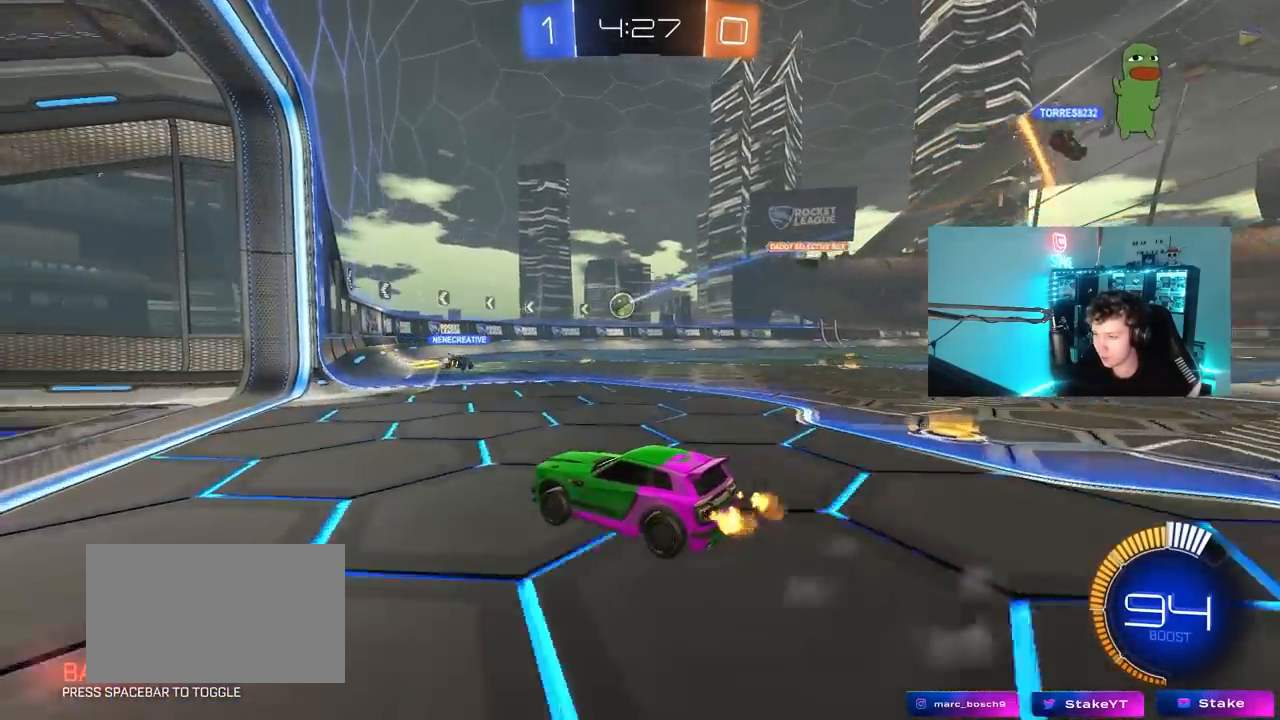
{"keys": ["w"], "mouse": [], "mouse_move": "still", "events": [[17, "d", "down"], [250, "d", "up"]]}
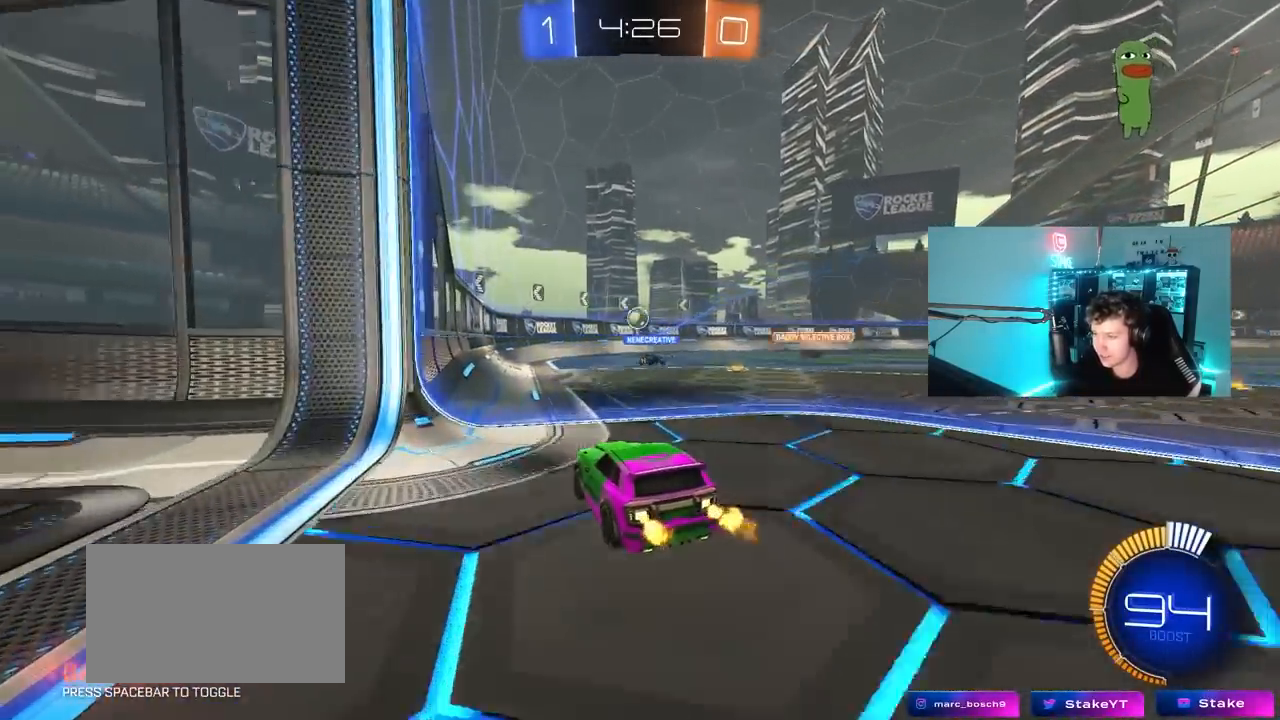
{"keys": ["w"], "mouse": [], "mouse_move": "still", "events": [[133, "d", "down"], [267, "d", "up"], [317, "a", "down"], [417, "a", "up"]]}
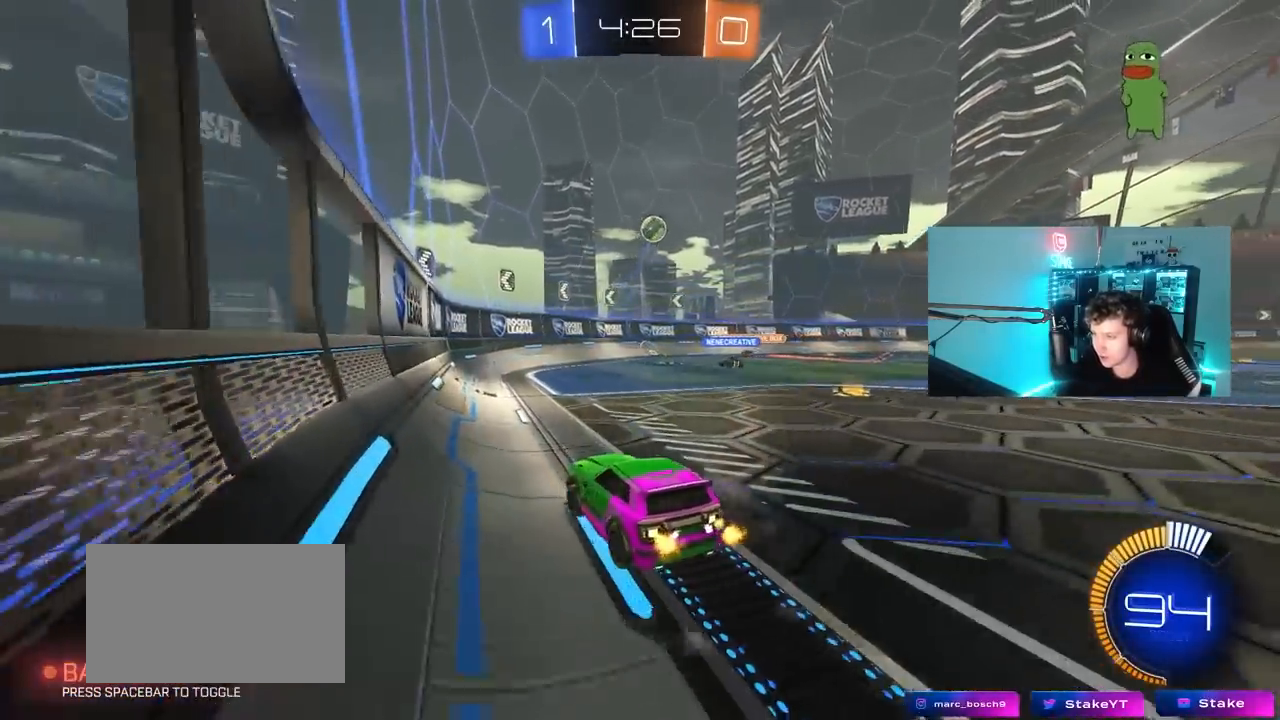
{"keys": ["a", "shift", "w"], "mouse": [], "mouse_move": "still", "events": [[100, "d", "down"], [150, "d", "up"], [200, "a", "down"], [283, "a", "up"], [483, "a", "down"], [483, "shift", "down"]]}
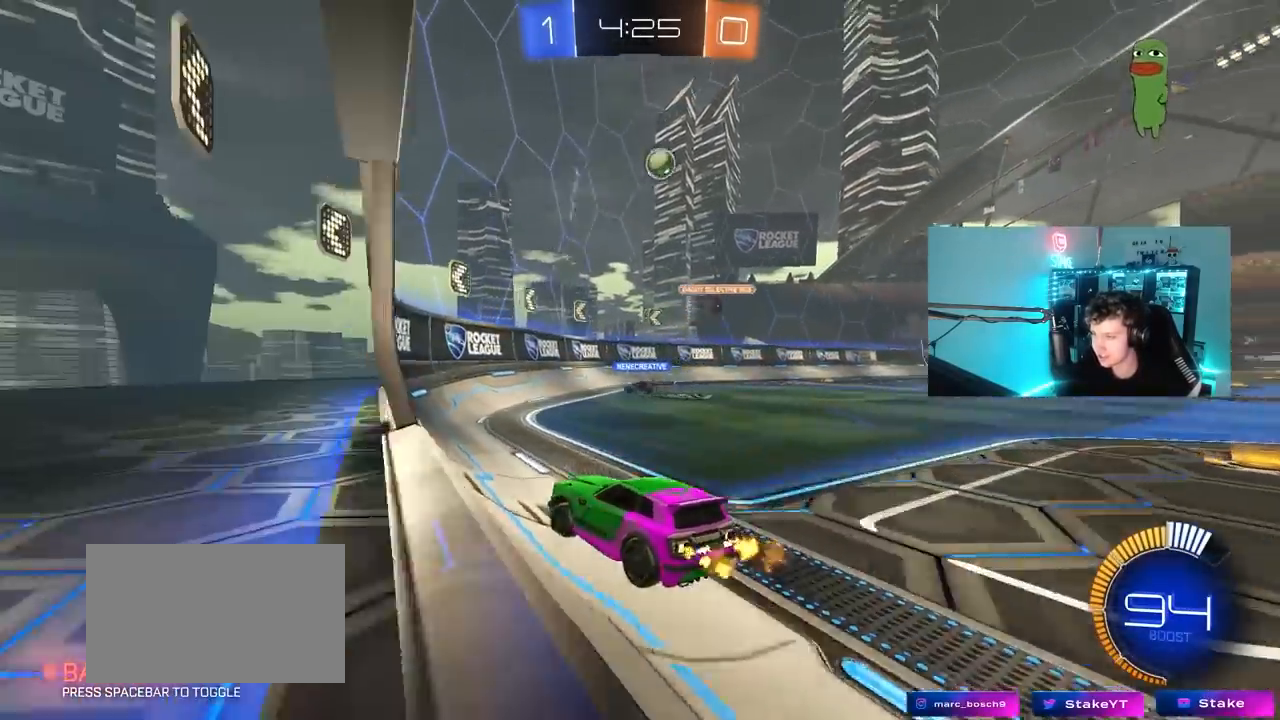
{"keys": ["a", "w"], "mouse": [], "mouse_move": "still", "events": [[167, "shift", "up"]]}
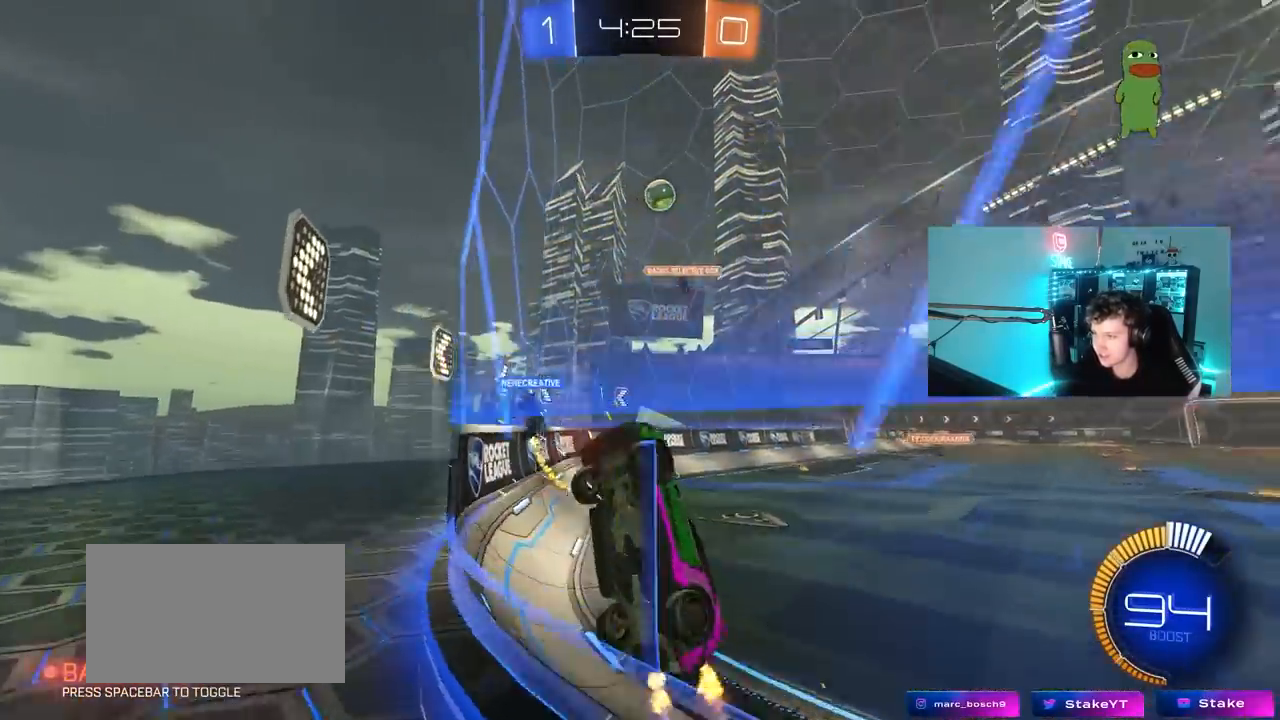
{"keys": ["a", "w"], "mouse": [], "mouse_move": "still", "events": [[83, "shift", "down"], [217, "shift", "up"]]}
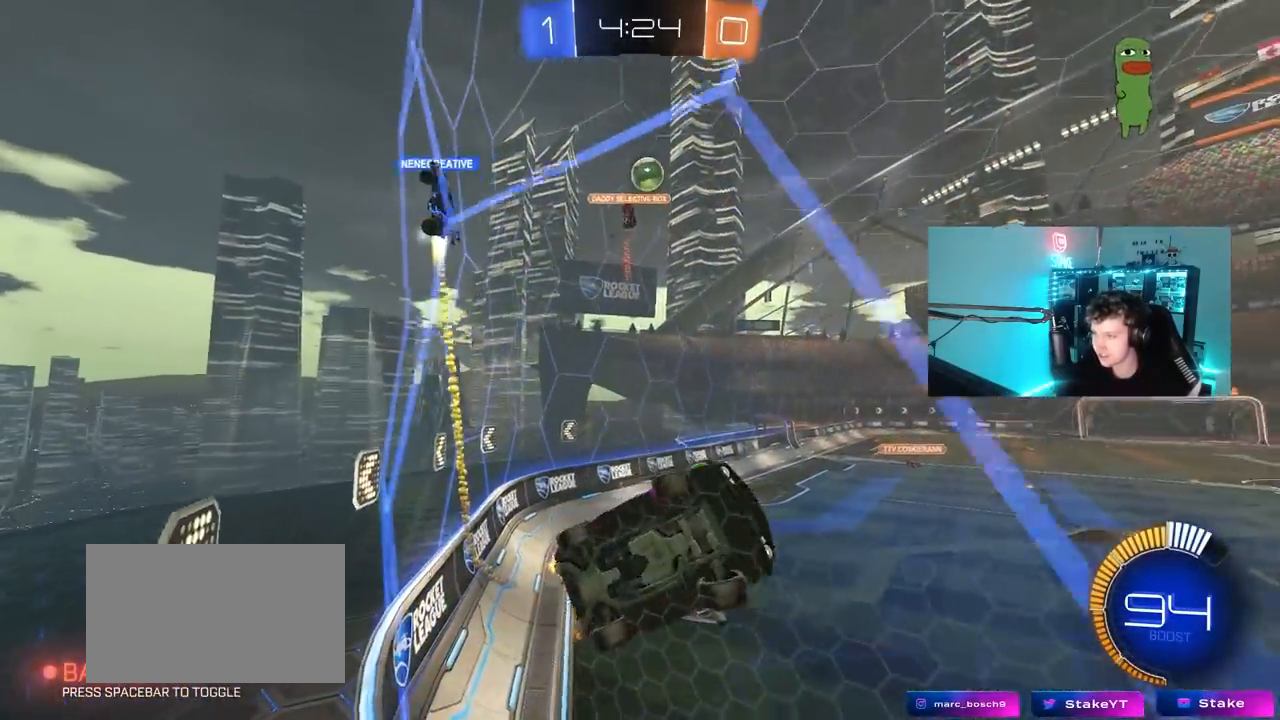
{"keys": ["d", "w"], "mouse": [], "mouse_move": "still", "events": [[150, "a", "up"], [233, "a", "down"], [333, "d", "down"], [383, "a", "up"]]}
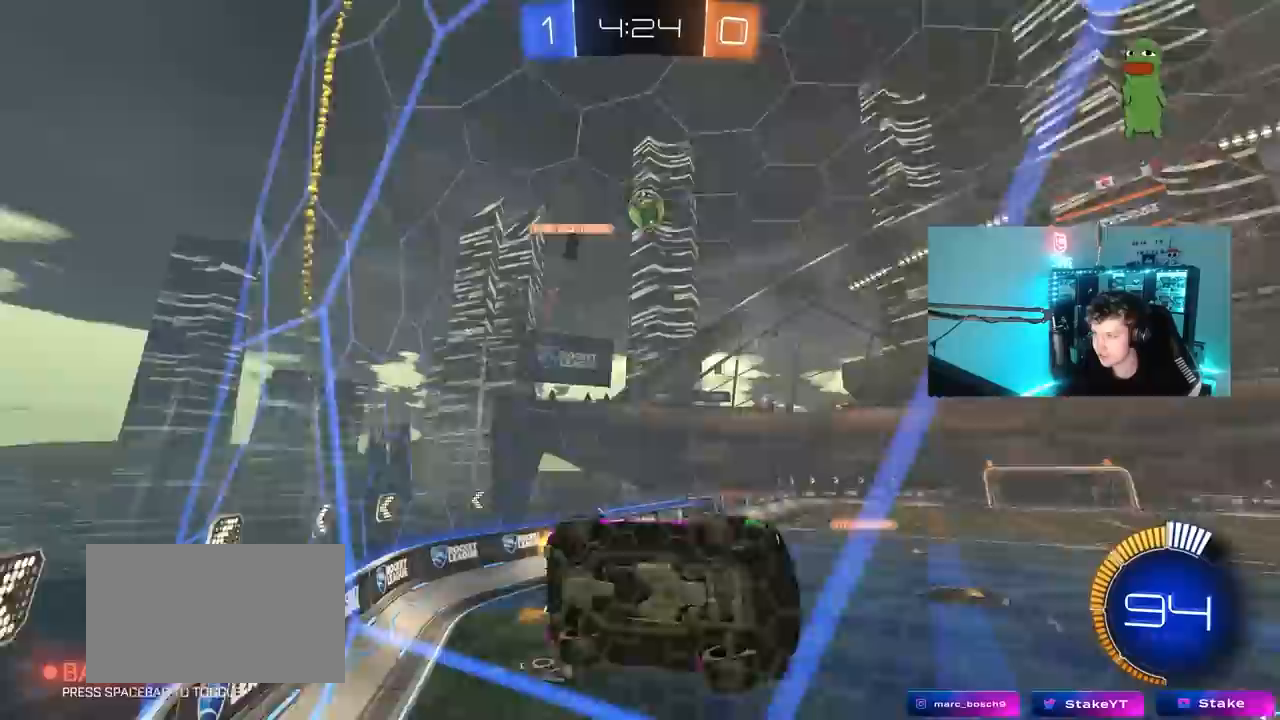
{"keys": ["w"], "mouse": [], "mouse_move": "still", "events": [[217, "a", "down"], [217, "d", "up"], [433, "a", "up"]]}
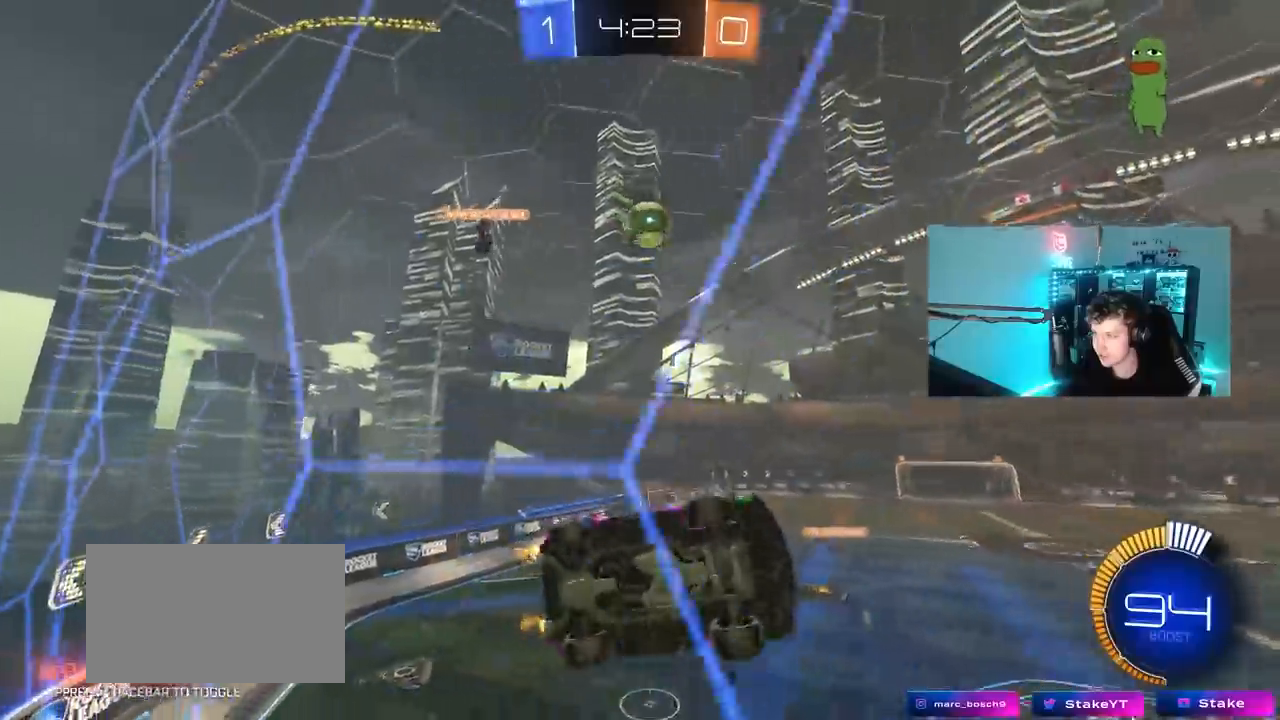
{"keys": ["d", "s"], "mouse": [], "mouse_move": "still", "events": [[83, "a", "down"], [267, "a", "up"], [317, "d", "down"], [500, "s", "down"], [500, "w", "up"]]}
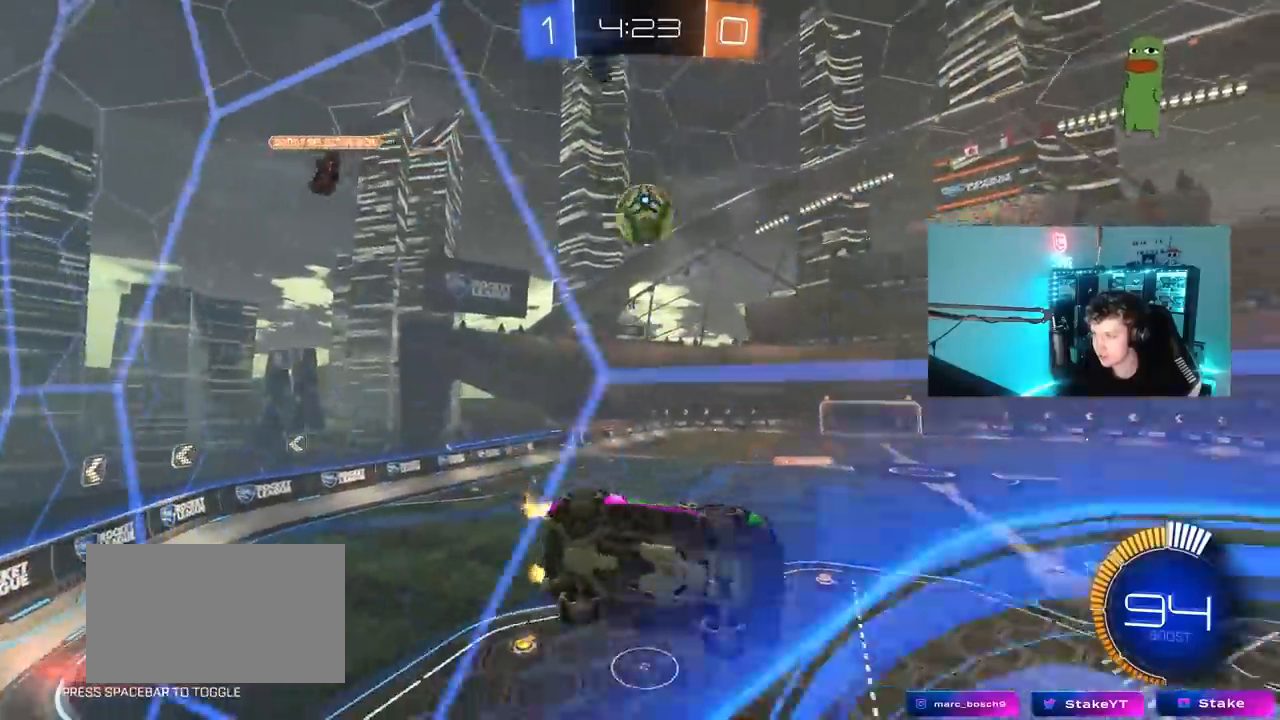
{"keys": ["a", "s", "shift"], "mouse": [], "mouse_move": "down-right", "events": [[100, "mouse_right", "down"], [200, "mouse_right", "up"], [233, "a", "down"], [233, "shift", "down"], [283, "d", "up"]]}
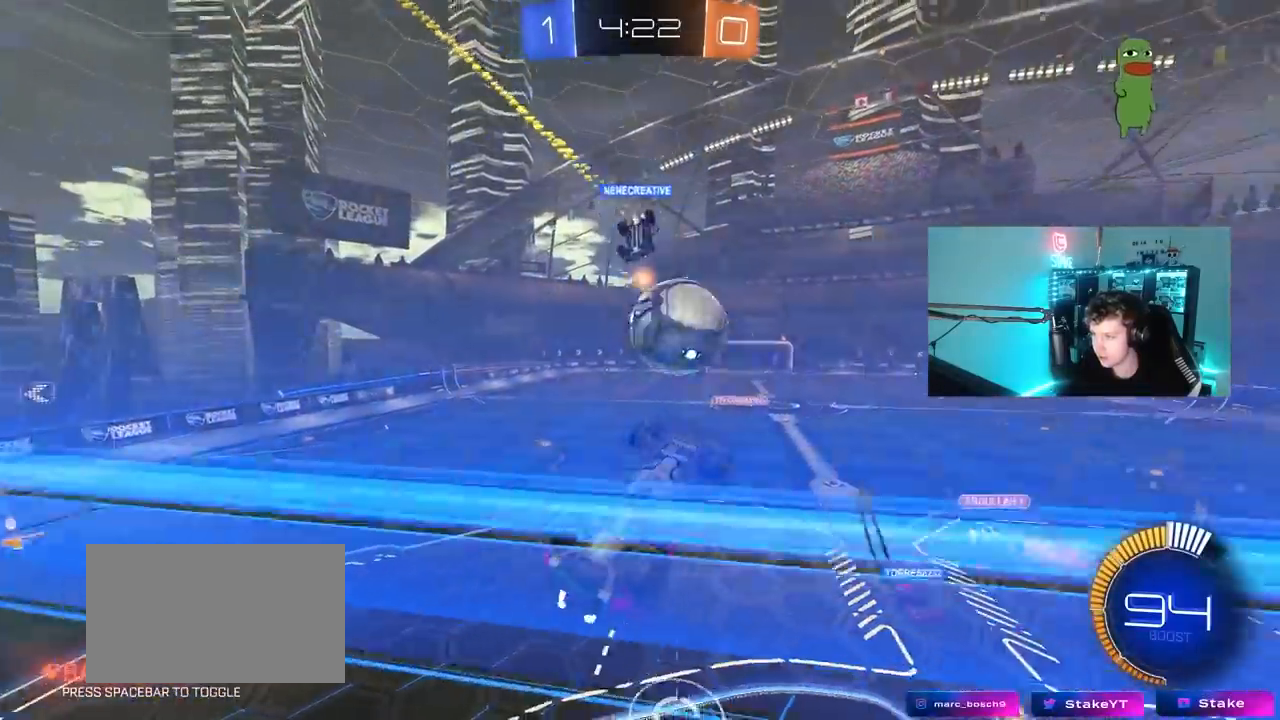
{"keys": ["a", "s", "shift"], "mouse": [], "mouse_move": "still", "events": [[67, "a", "up"], [67, "s", "up"], [67, "shift", "up"], [250, "s", "down"], [300, "a", "down"], [300, "shift", "down"]]}
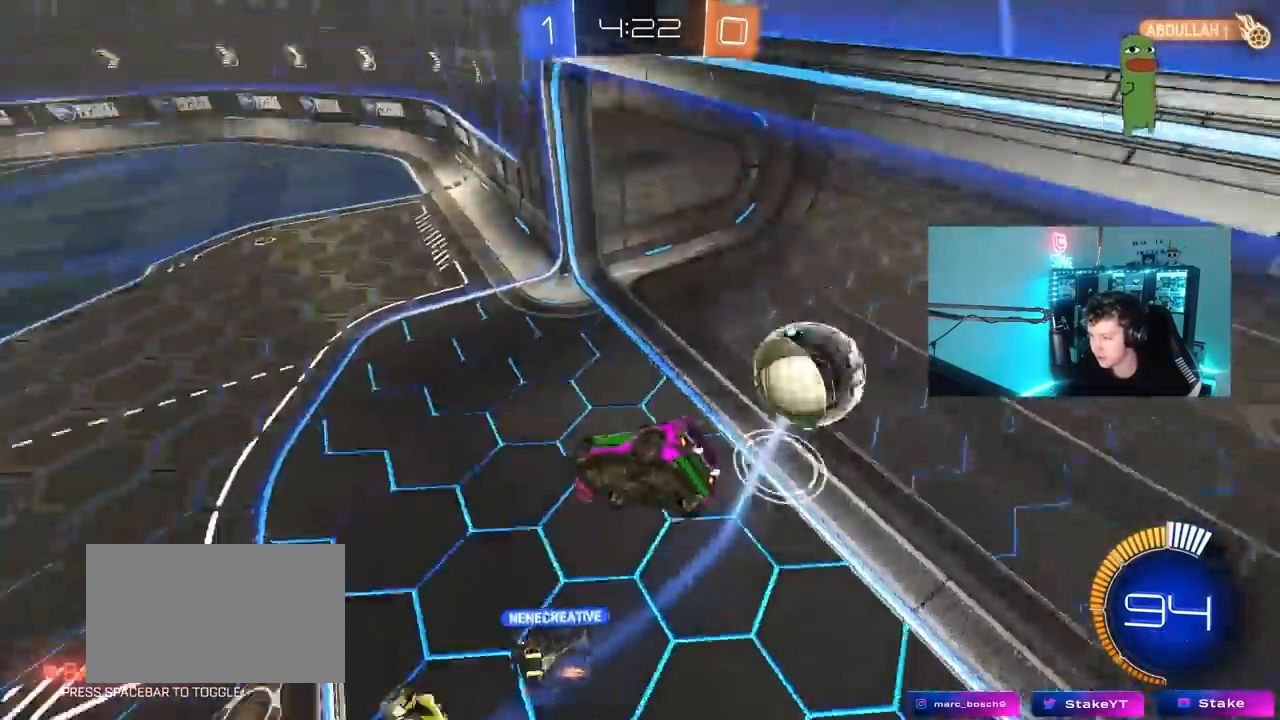
{"keys": ["tab"], "mouse": [], "mouse_move": "still", "events": [[83, "a", "up"], [83, "s", "up"], [83, "shift", "up"], [367, "space", "down"], [367, "tab", "down"], [500, "space", "up"]]}
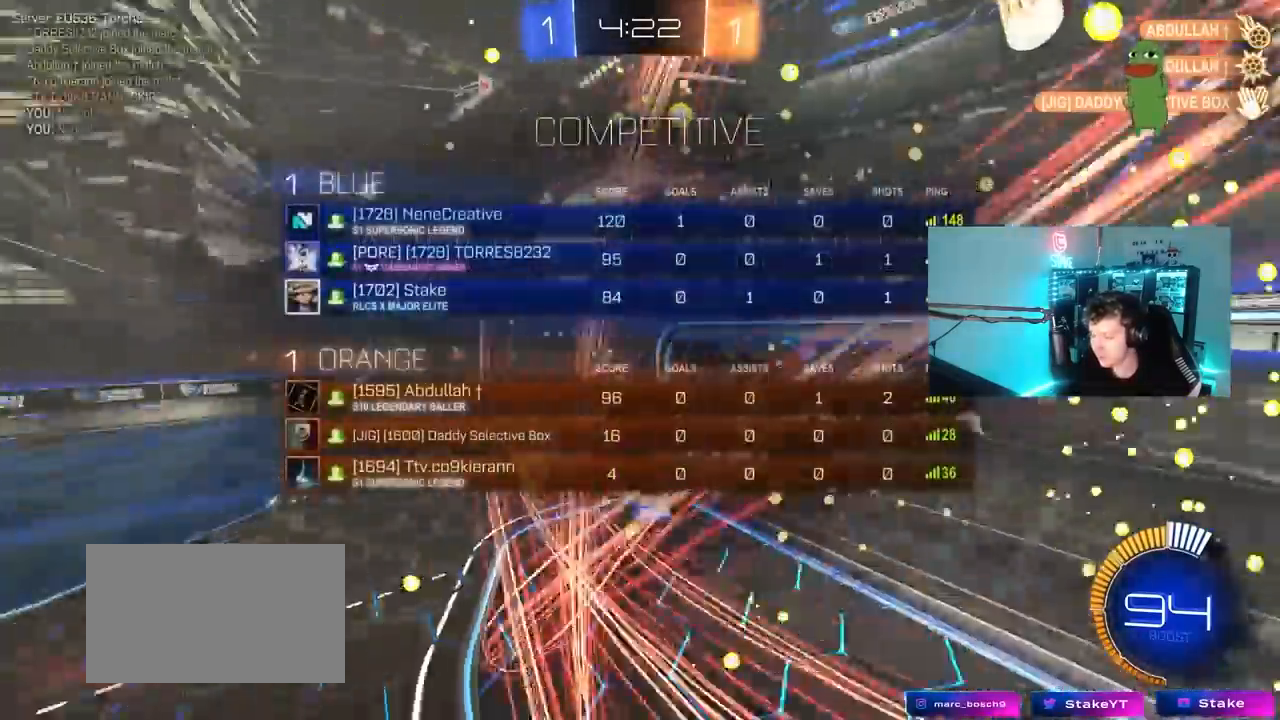
{"keys": ["d"], "mouse": [], "mouse_move": "still", "events": [[100, "d", "down"], [150, "s", "down"], [150, "tab", "up"], [467, "s", "up"]]}
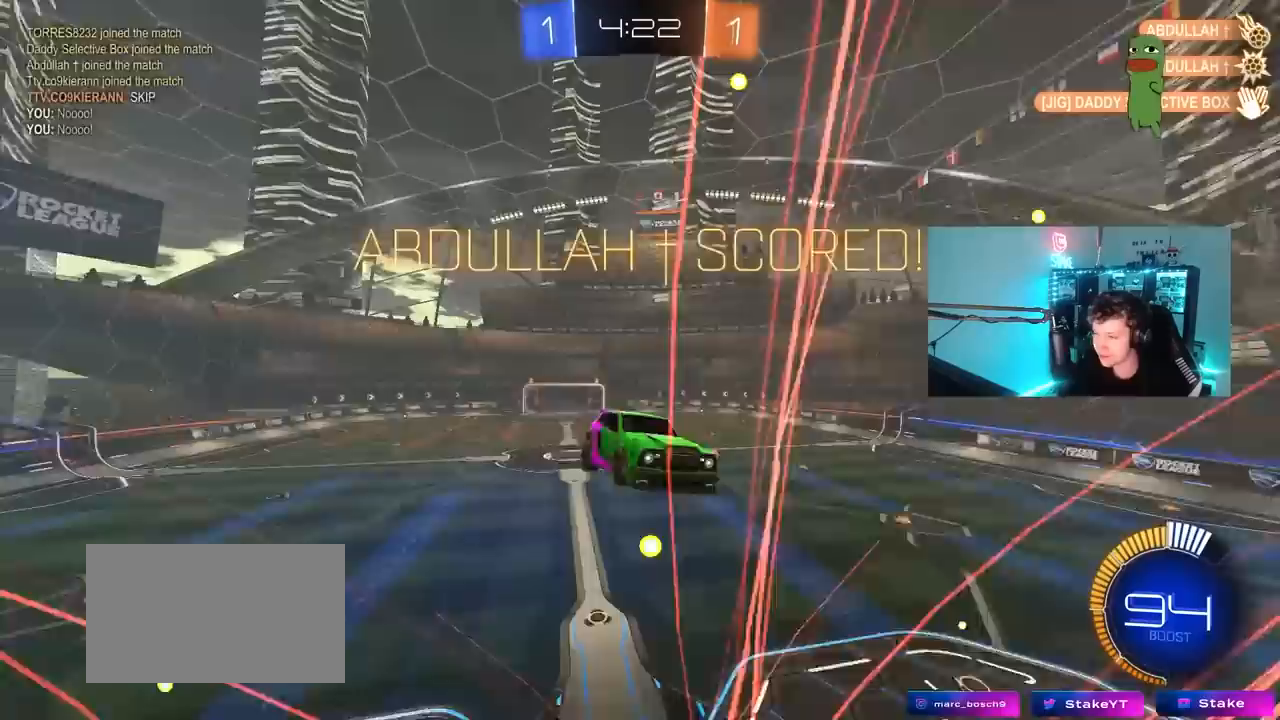
{"keys": ["a", "q"], "mouse": ["left"], "mouse_move": "still", "events": [[117, "q", "down"], [200, "mouse_left", "down"], [250, "w", "down"], [300, "d", "up"], [300, "w", "up"], [400, "a", "down"]]}
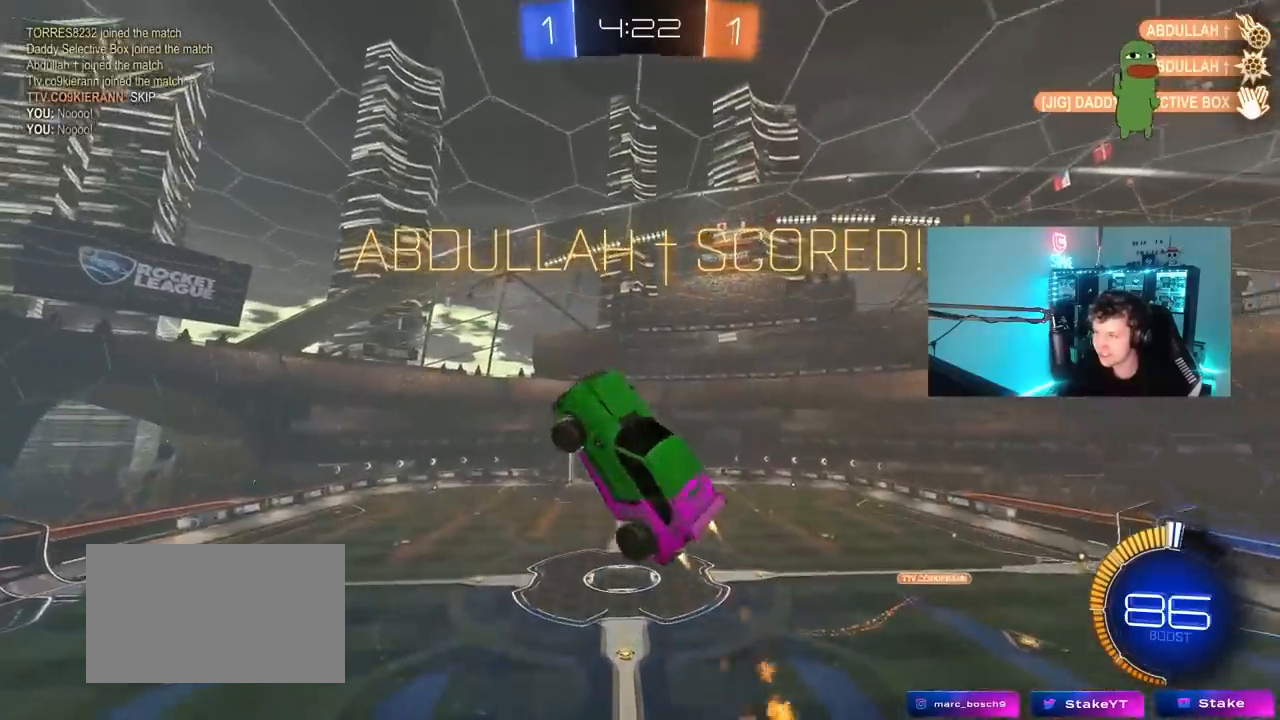
{"keys": [], "mouse": ["left"], "mouse_move": "still", "events": [[133, "w", "down"], [183, "mouse_left", "up"], [417, "mouse_left", "down"], [450, "a", "up"], [450, "w", "up"], [500, "q", "up"]]}
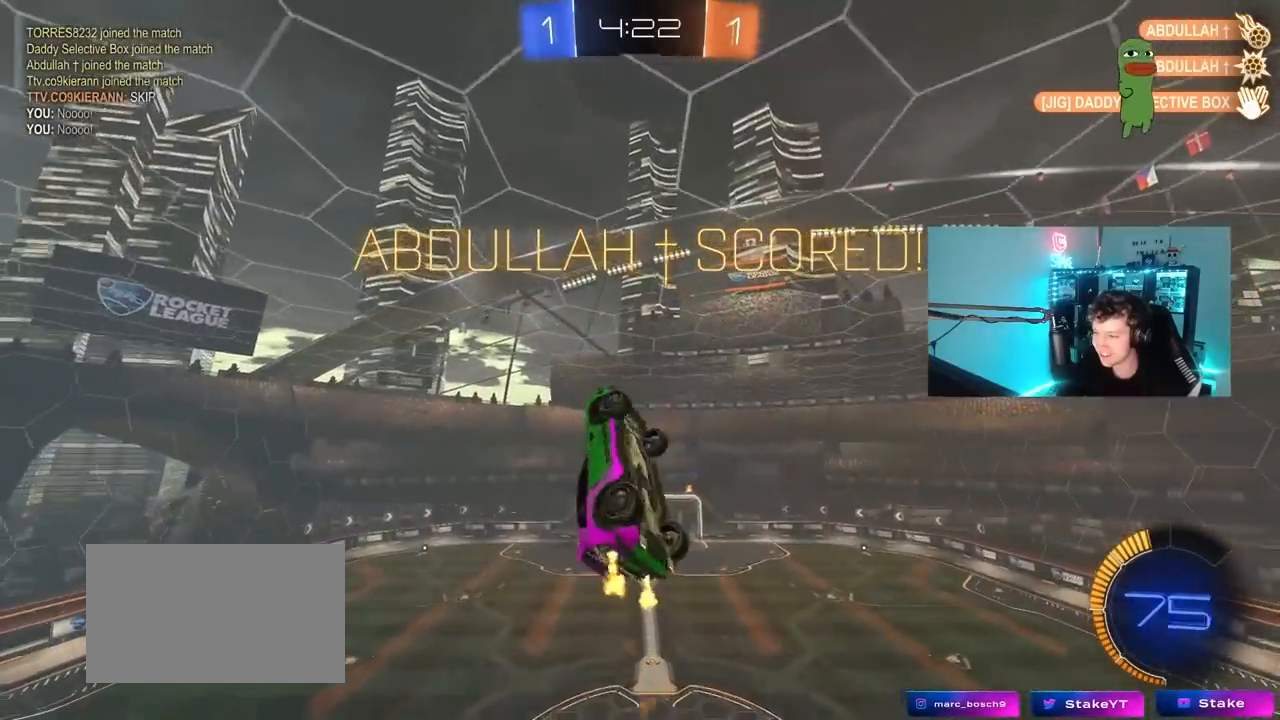
{"keys": [], "mouse": [], "mouse_move": "still", "events": [[50, "d", "down"], [233, "d", "up"], [433, "mouse_left", "up"]]}
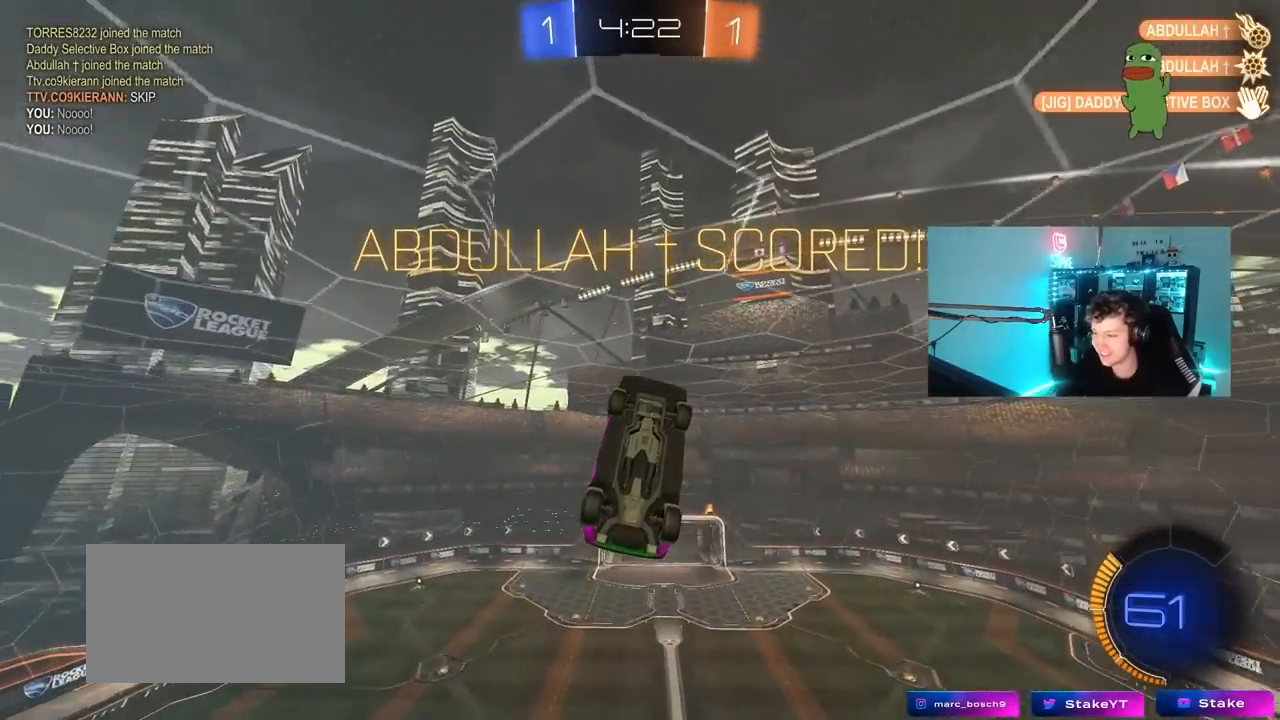
{"keys": ["d", "shift"], "mouse": [], "mouse_move": "still", "events": [[17, "mouse_left", "down"], [67, "s", "down"], [117, "a", "down"], [167, "shift", "down"], [217, "shift", "up"], [250, "a", "up"], [250, "s", "up"], [300, "mouse_left", "up"], [350, "s", "down"], [400, "d", "down"], [450, "s", "up"], [450, "shift", "down"]]}
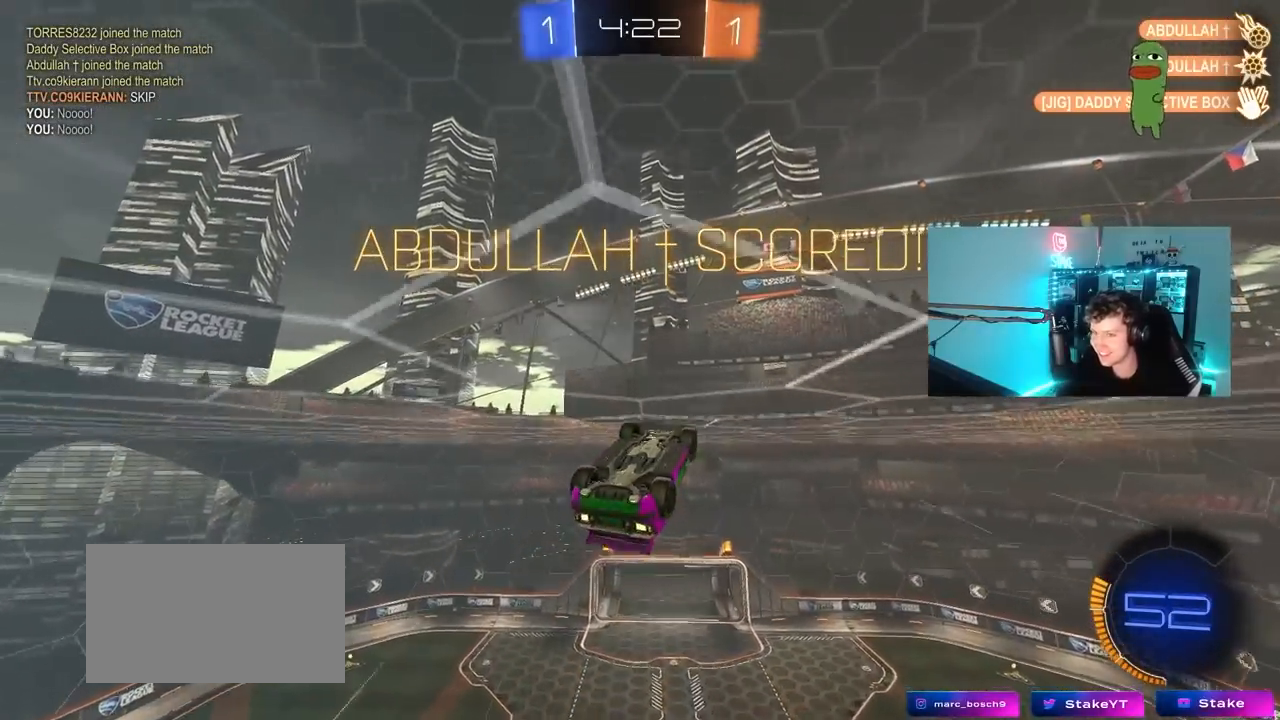
{"keys": ["shift", "w"], "mouse": ["right"], "mouse_move": "still", "events": [[33, "d", "up"], [33, "shift", "up"], [233, "a", "down"], [233, "shift", "down"], [267, "a", "up"], [317, "shift", "up"], [367, "mouse_right", "down"], [367, "w", "down"], [450, "mouse_right", "up"], [500, "mouse_right", "down"], [500, "shift", "down"]]}
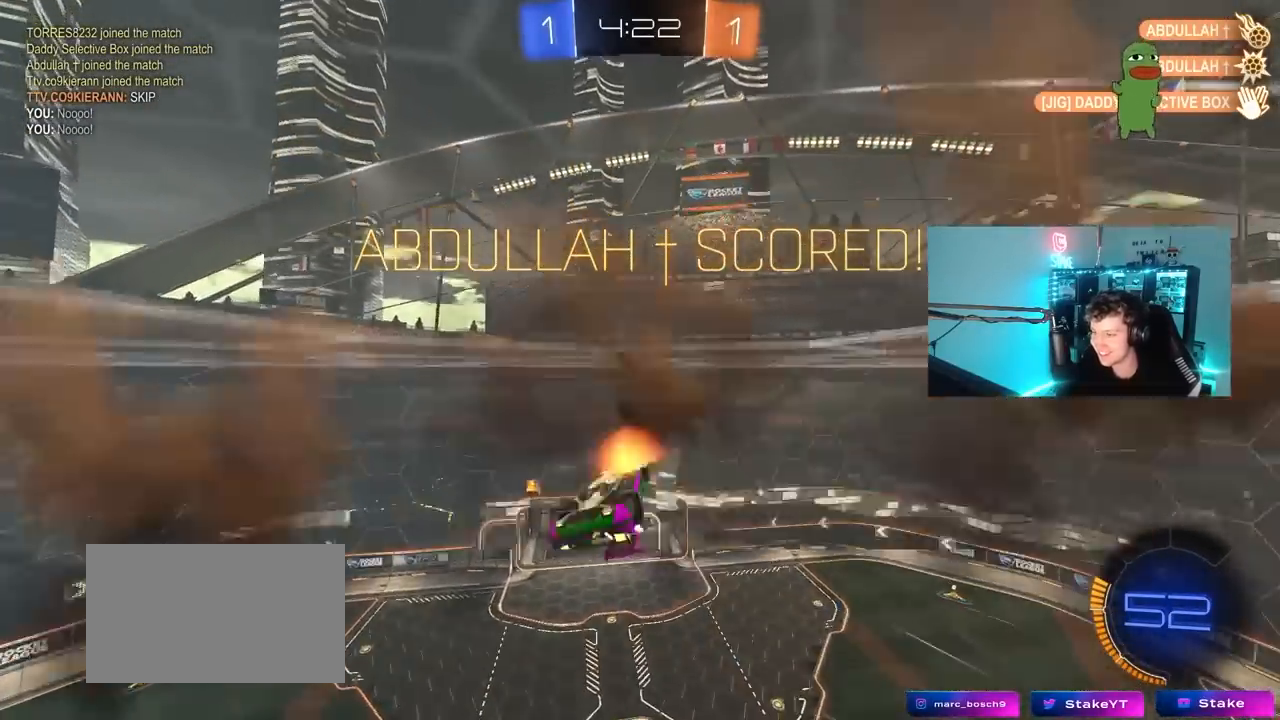
{"keys": ["a", "shift"], "mouse": [], "mouse_move": "up-left", "events": [[100, "w", "up"], [150, "a", "down"], [200, "mouse_right", "up"], [200, "s", "down"], [333, "s", "up"]]}
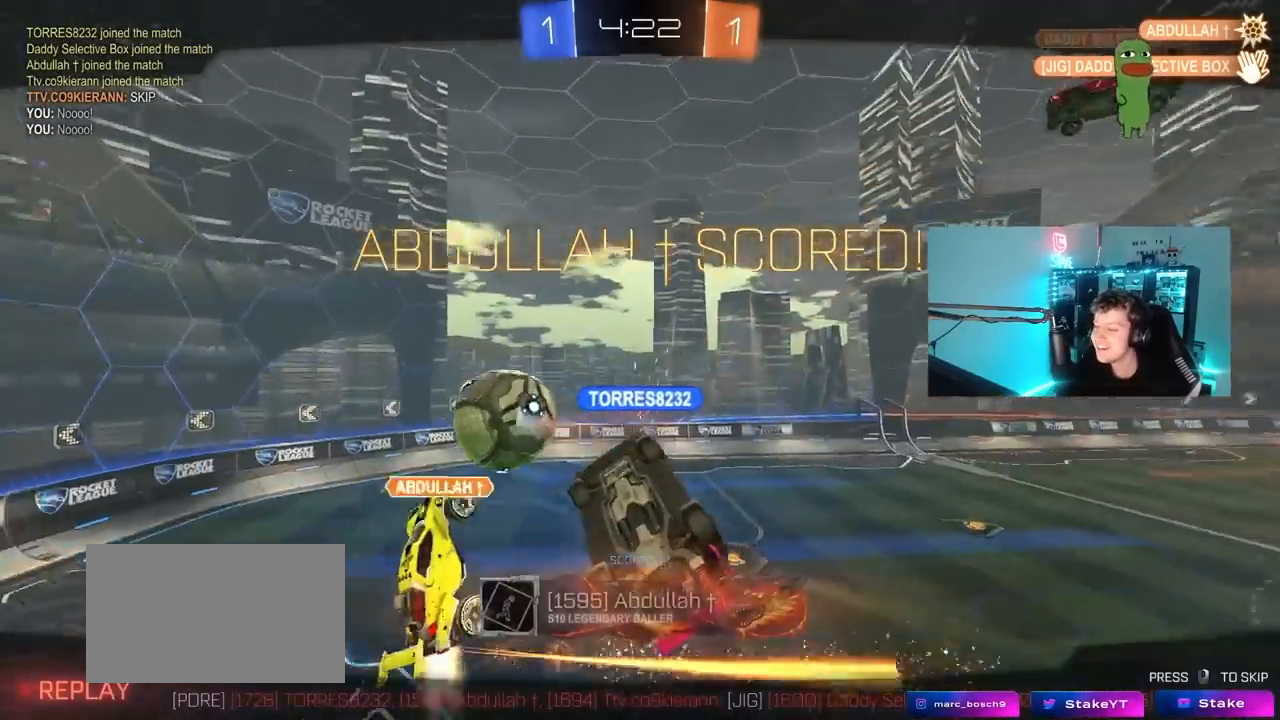
{"keys": [], "mouse": [], "mouse_move": "still", "events": [[17, "s", "down"], [167, "shift", "up"], [200, "a", "up"], [250, "s", "up"]]}
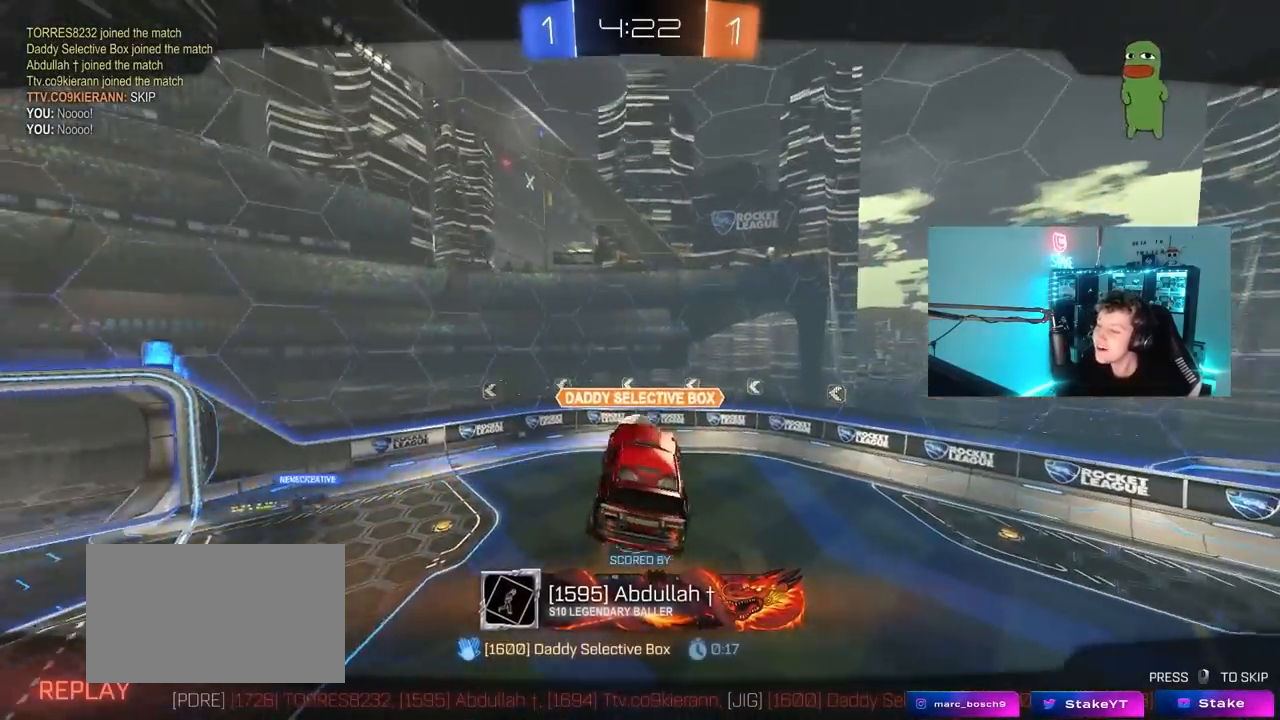
{"keys": [], "mouse": [], "mouse_move": "still", "events": []}
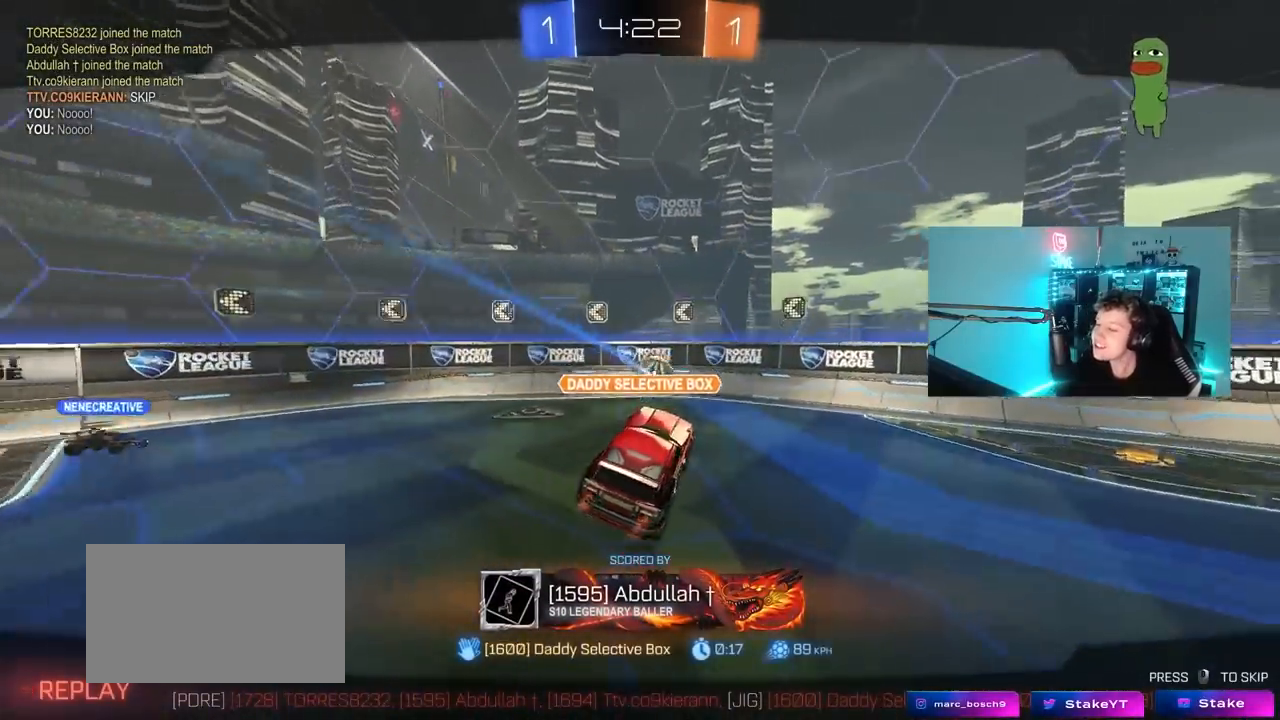
{"keys": [], "mouse": [], "mouse_move": "still", "events": []}
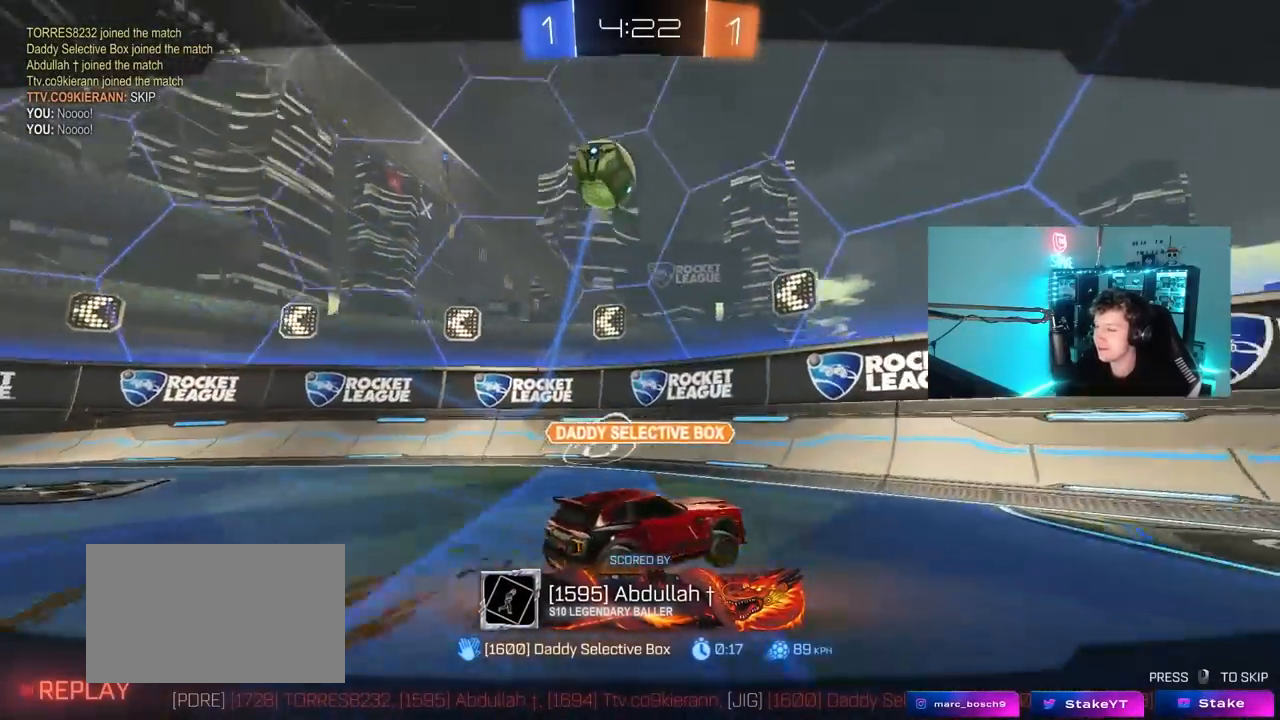
{"keys": [], "mouse": [], "mouse_move": "still", "events": []}
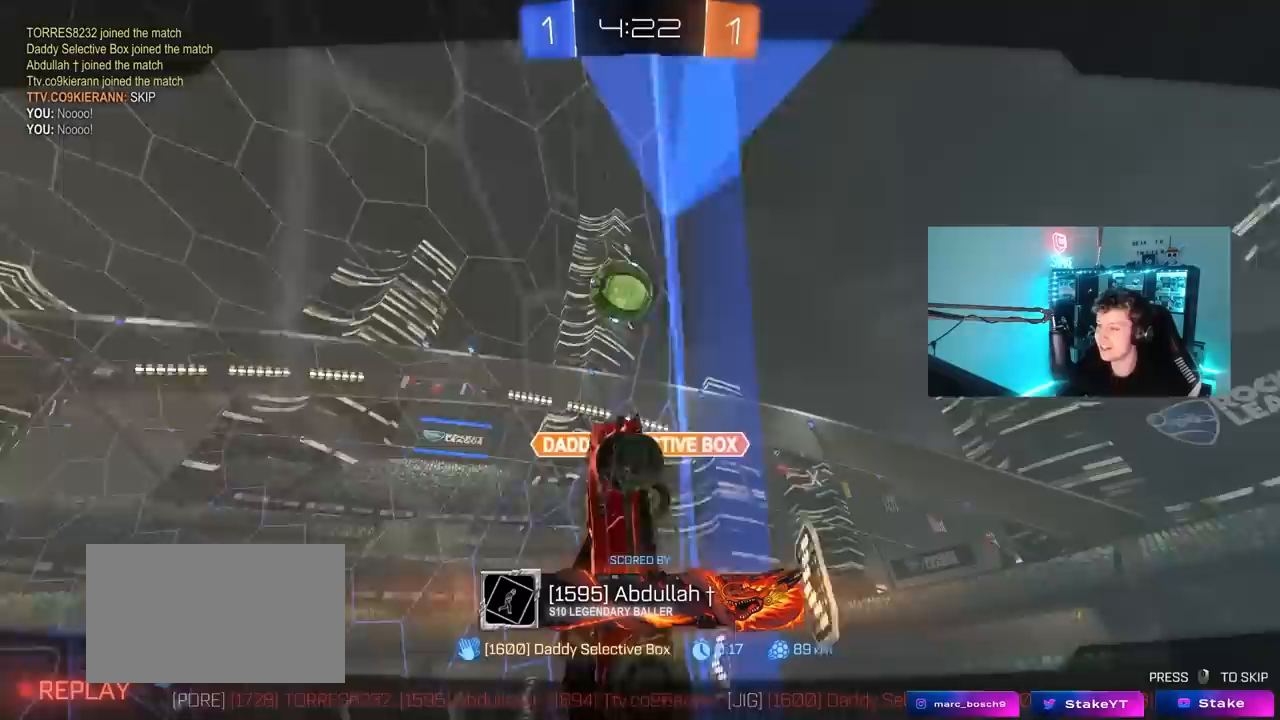
{"keys": [], "mouse": [], "mouse_move": "still", "events": []}
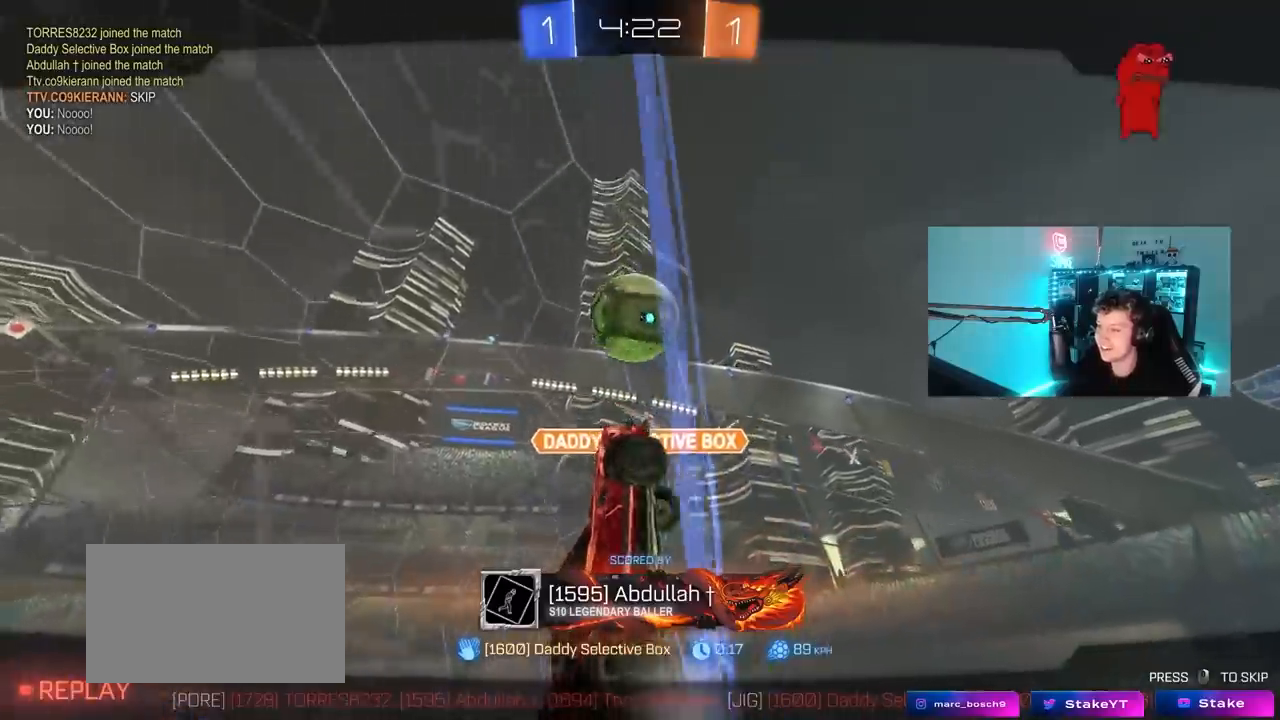
{"keys": [], "mouse": [], "mouse_move": "up", "events": []}
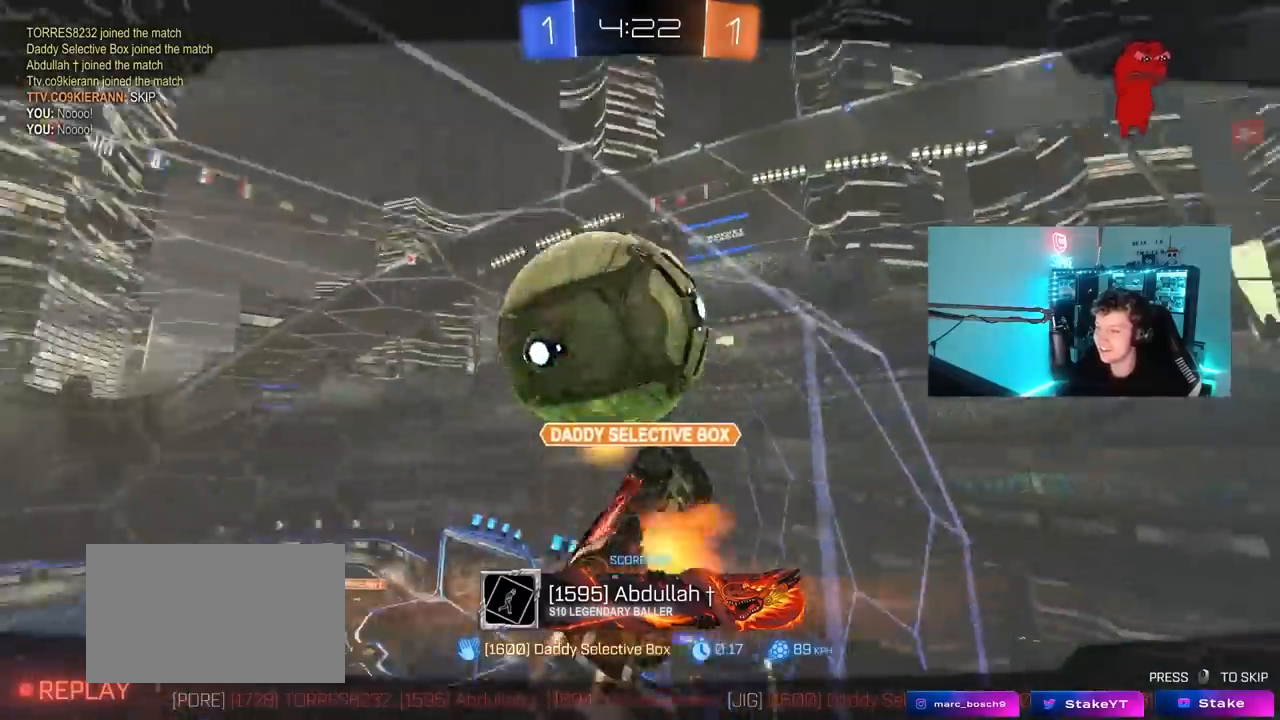
{"keys": [], "mouse": [], "mouse_move": "still", "events": []}
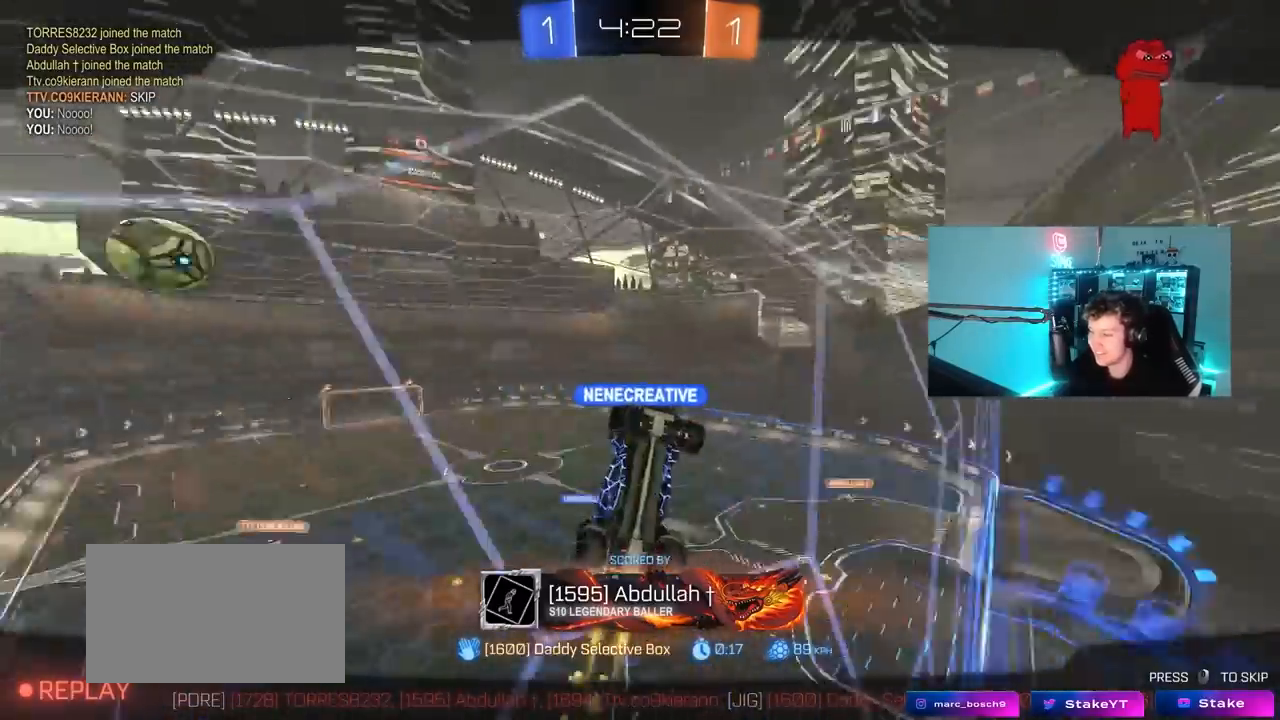
{"keys": [], "mouse": [], "mouse_move": "still", "events": []}
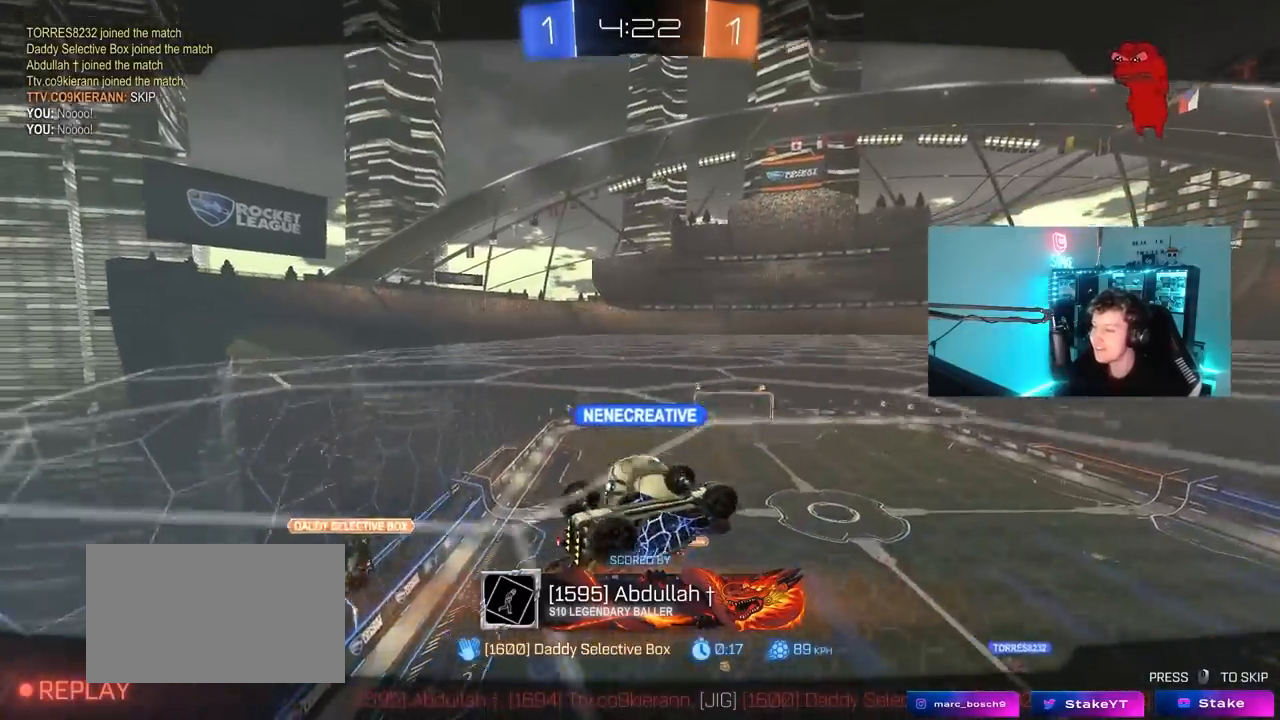
{"keys": [], "mouse": [], "mouse_move": "still", "events": []}
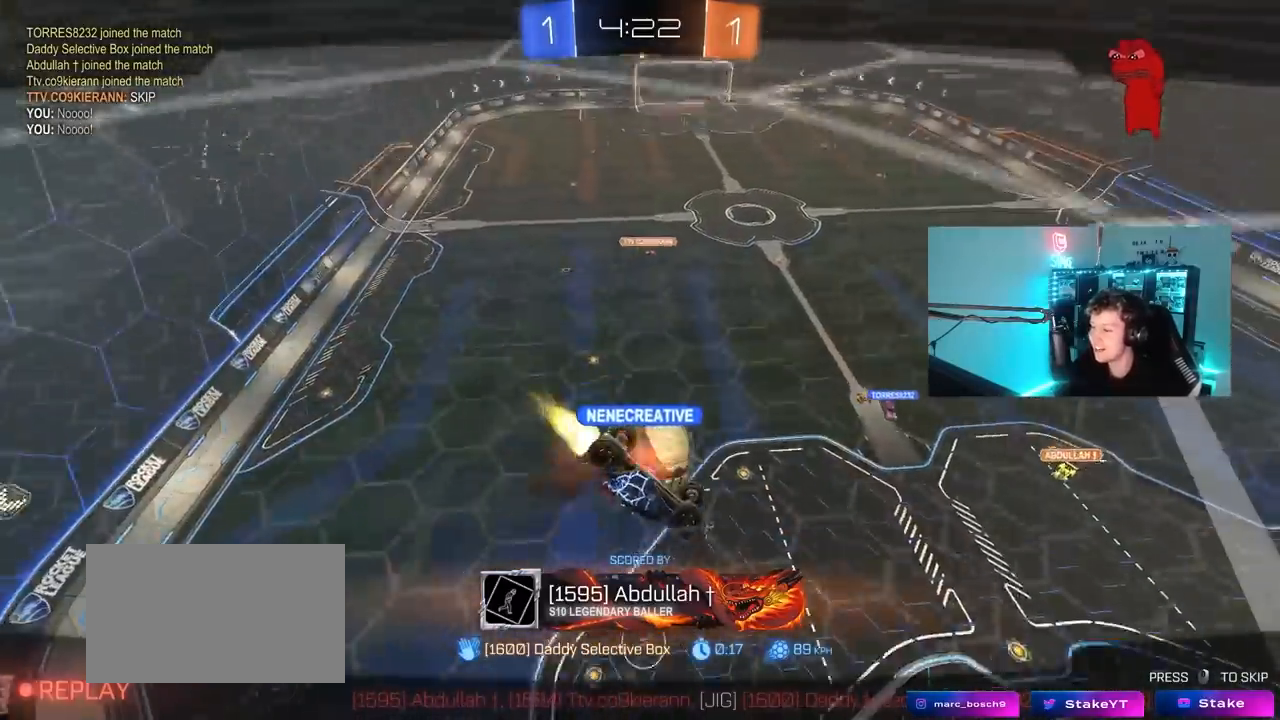
{"keys": [], "mouse": [], "mouse_move": "still", "events": []}
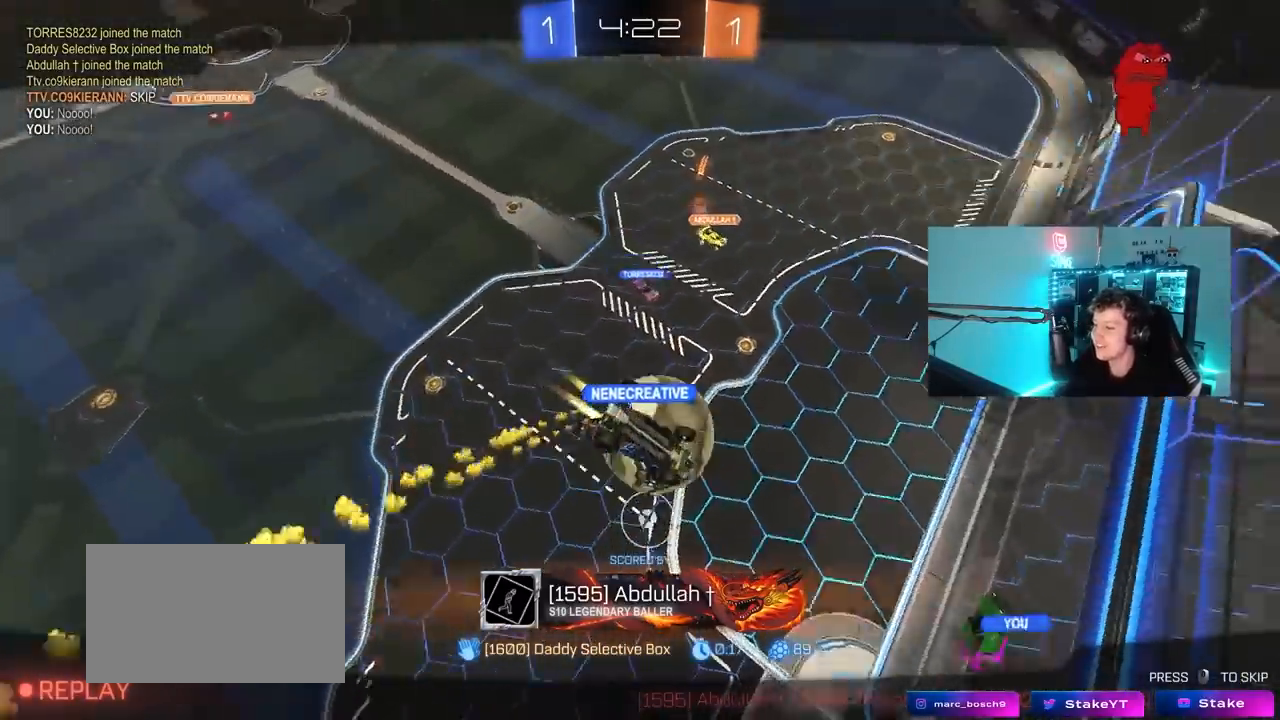
{"keys": [], "mouse": [], "mouse_move": "still", "events": []}